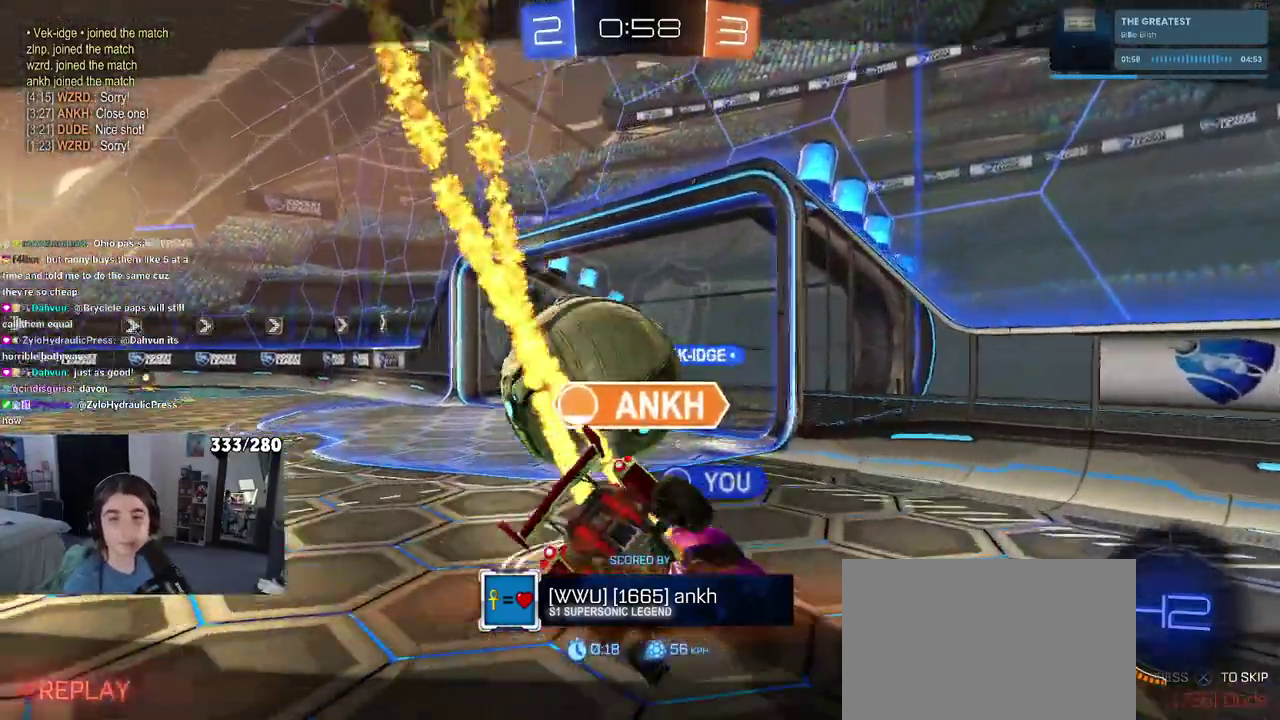
Gameplay with a controller (PlayStation layout); each line is a JSON object with the inputs held at the frame after it. "events" lists button and stick changes between this image and that frame as [ms after this image, input, new state], when the widget could be followed in between. Not read: L1 R1.
{"buttons": [], "left_stick": "center", "right_stick": "center", "events": [[83, "CROSS", "up"]]}
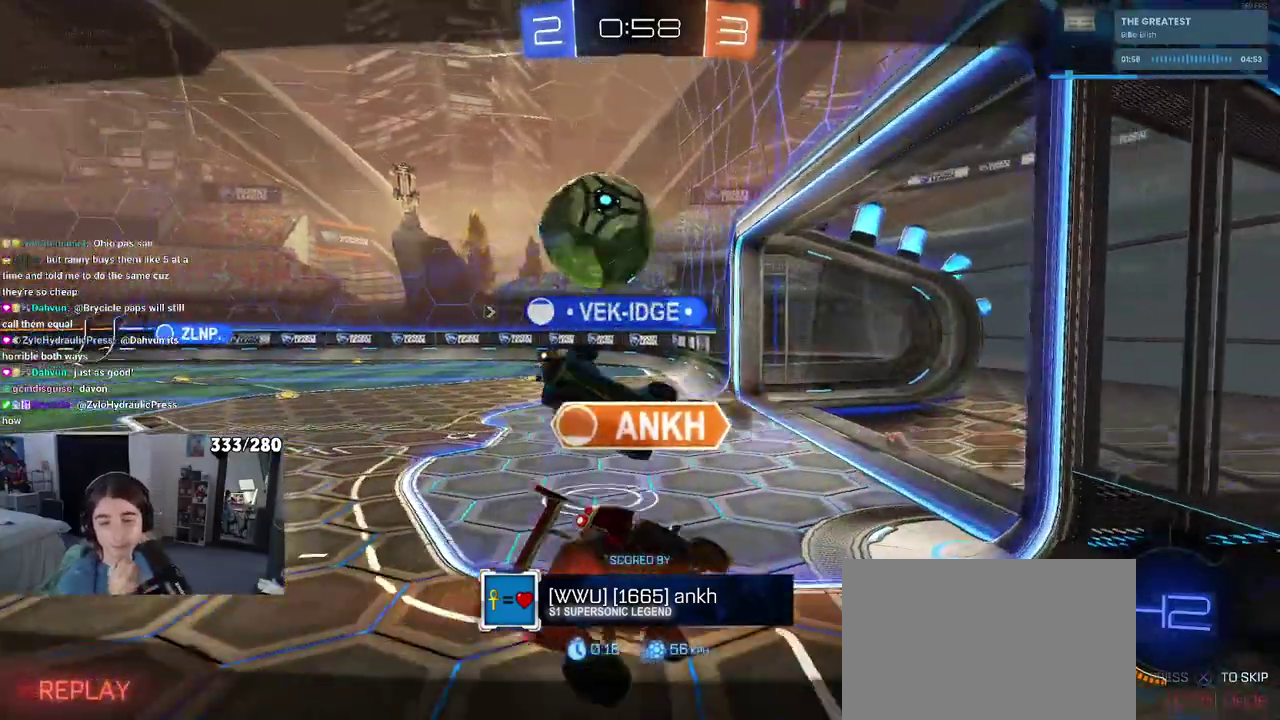
{"buttons": [], "left_stick": "center", "right_stick": "center", "events": []}
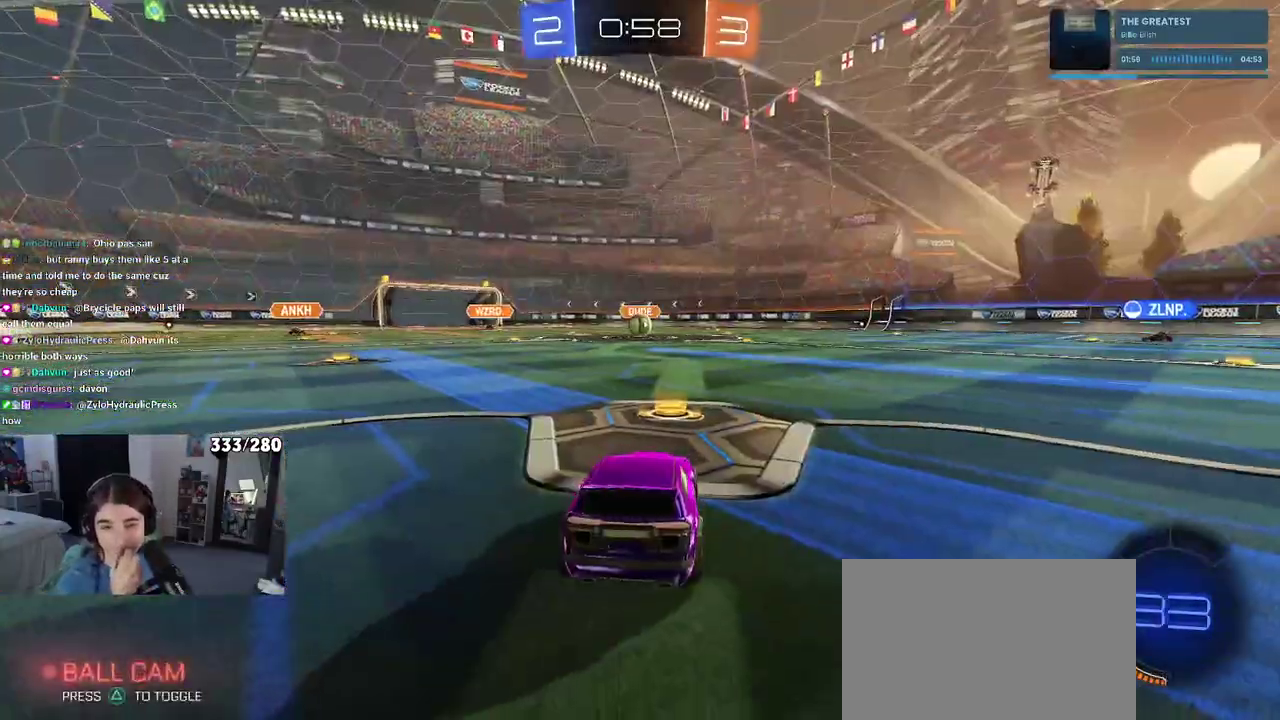
{"buttons": [], "left_stick": "center", "right_stick": "center", "events": []}
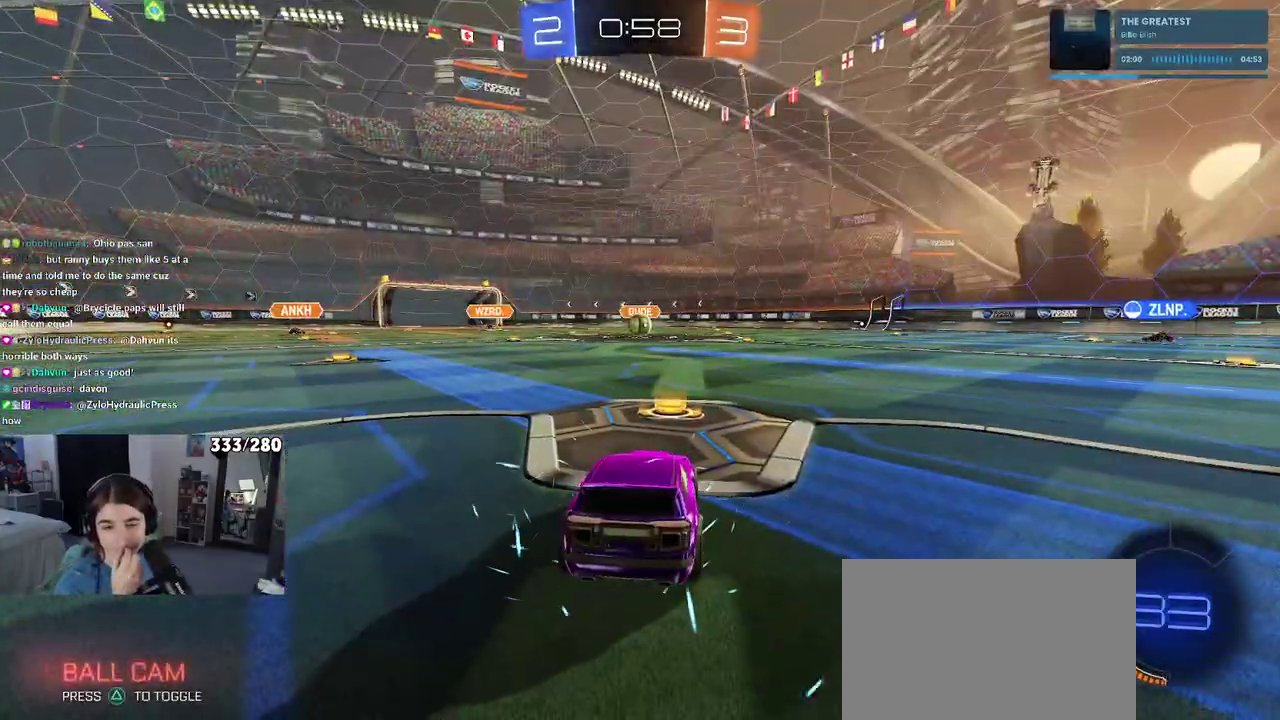
{"buttons": [], "left_stick": "center", "right_stick": "center", "events": []}
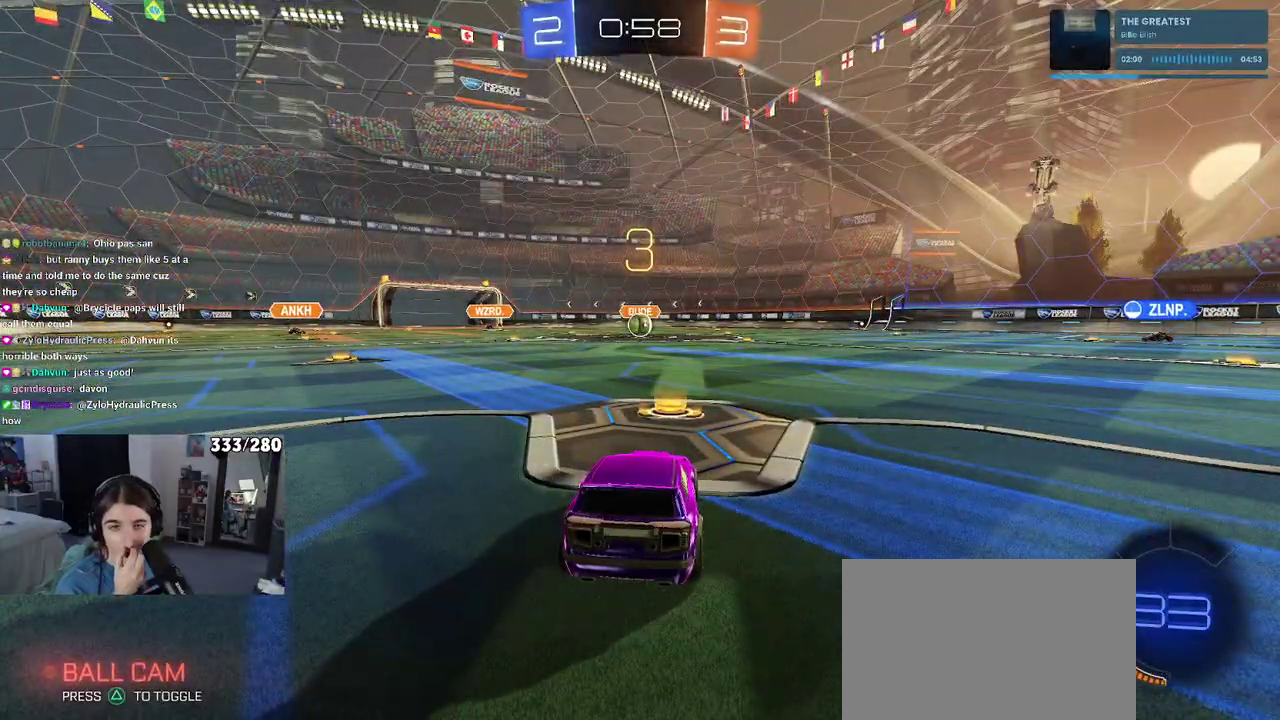
{"buttons": [], "left_stick": "center", "right_stick": "center", "events": []}
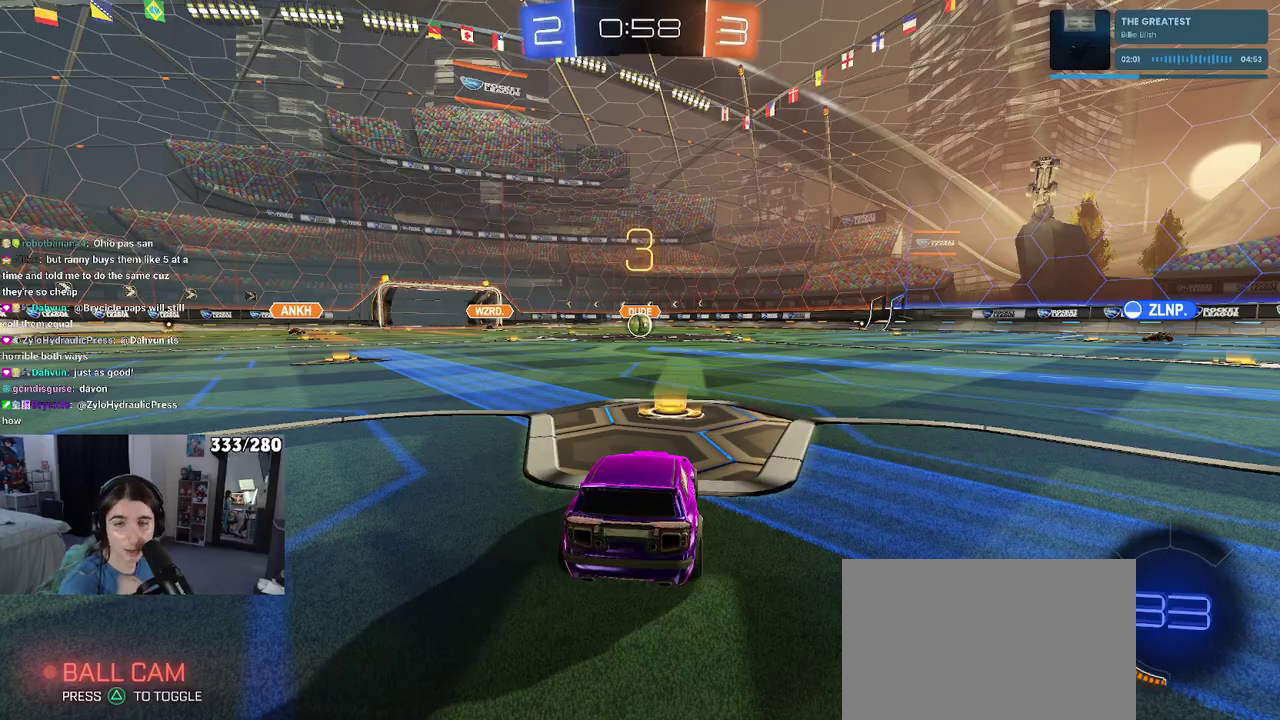
{"buttons": [], "left_stick": "center", "right_stick": "center", "events": [[50, "TRIANGLE", "down"], [133, "TRIANGLE", "up"], [233, "TRIANGLE", "down"], [350, "TRIANGLE", "up"]]}
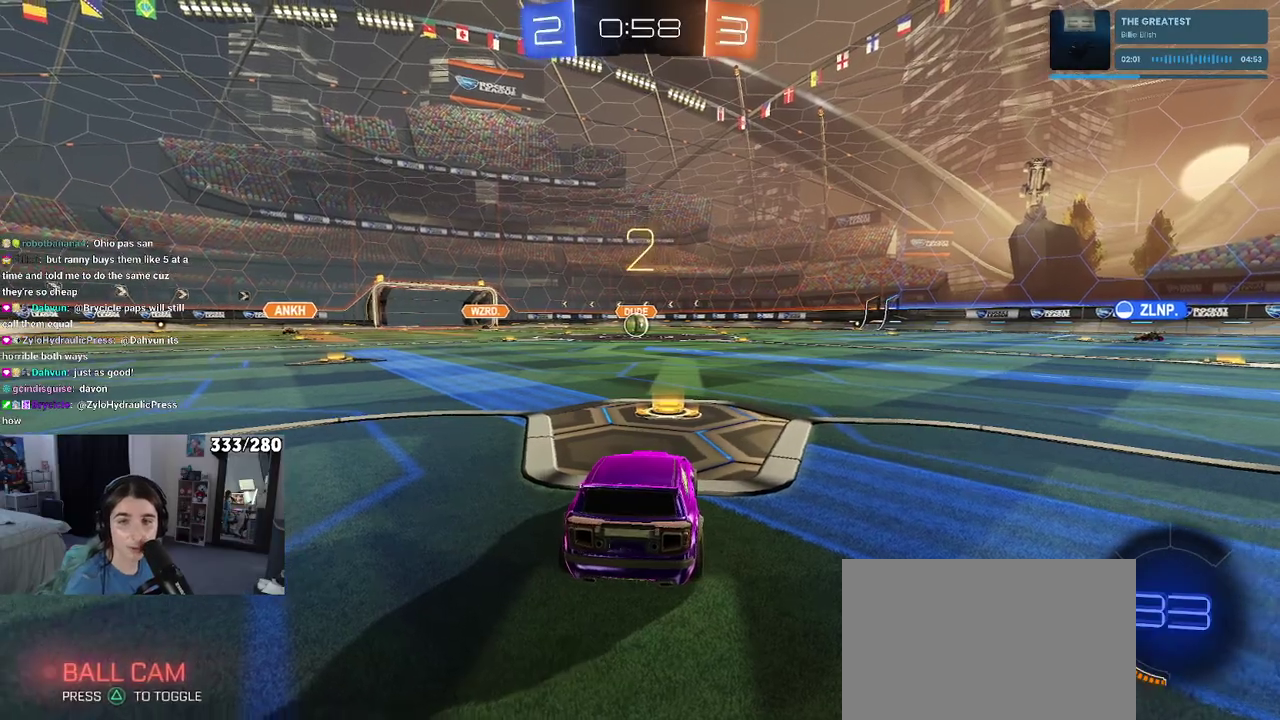
{"buttons": [], "left_stick": "center", "right_stick": "center", "events": []}
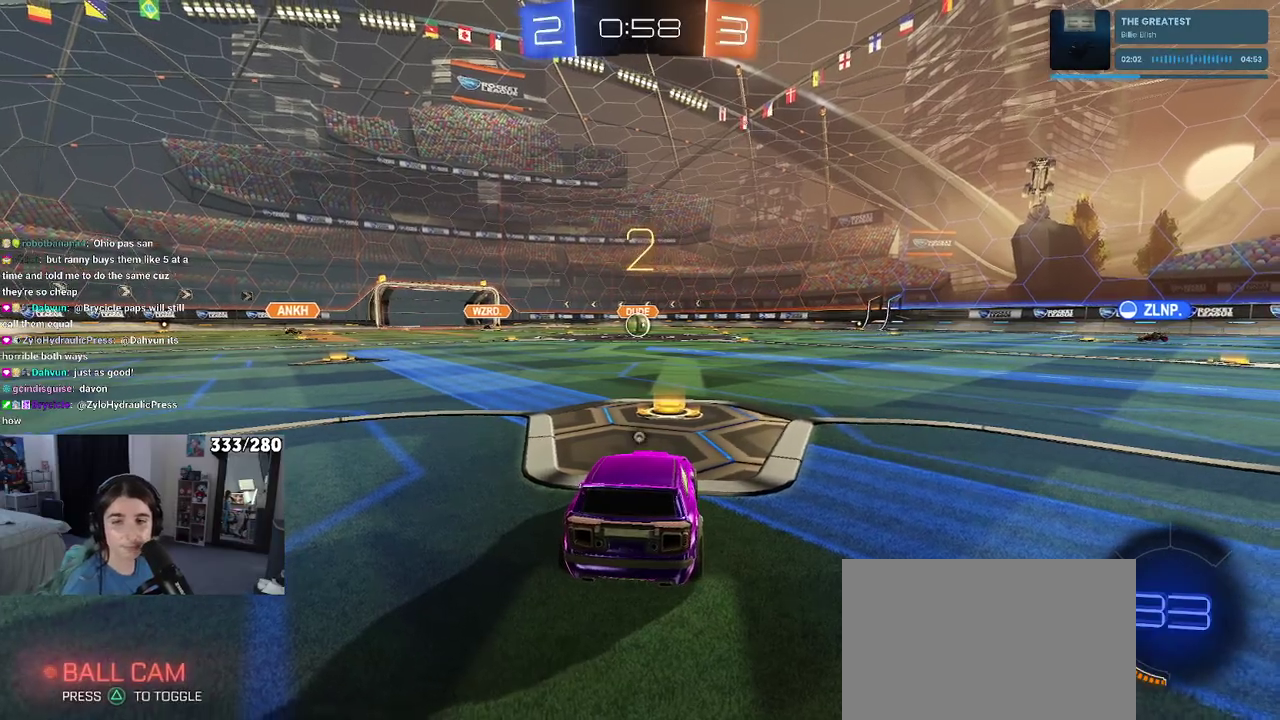
{"buttons": ["R2"], "left_stick": "center", "right_stick": "center", "events": [[33, "TRIANGLE", "down"], [133, "TRIANGLE", "up"], [433, "R2", "down"]]}
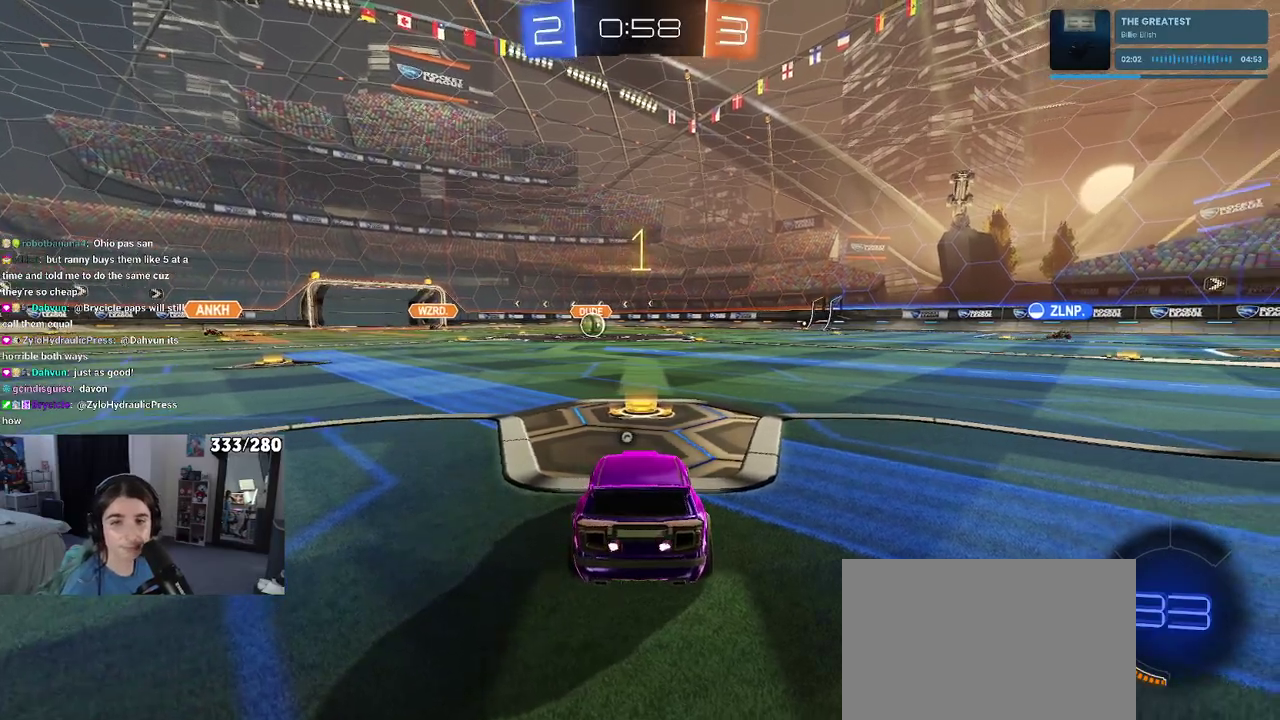
{"buttons": ["R2"], "left_stick": "center", "right_stick": "center", "events": []}
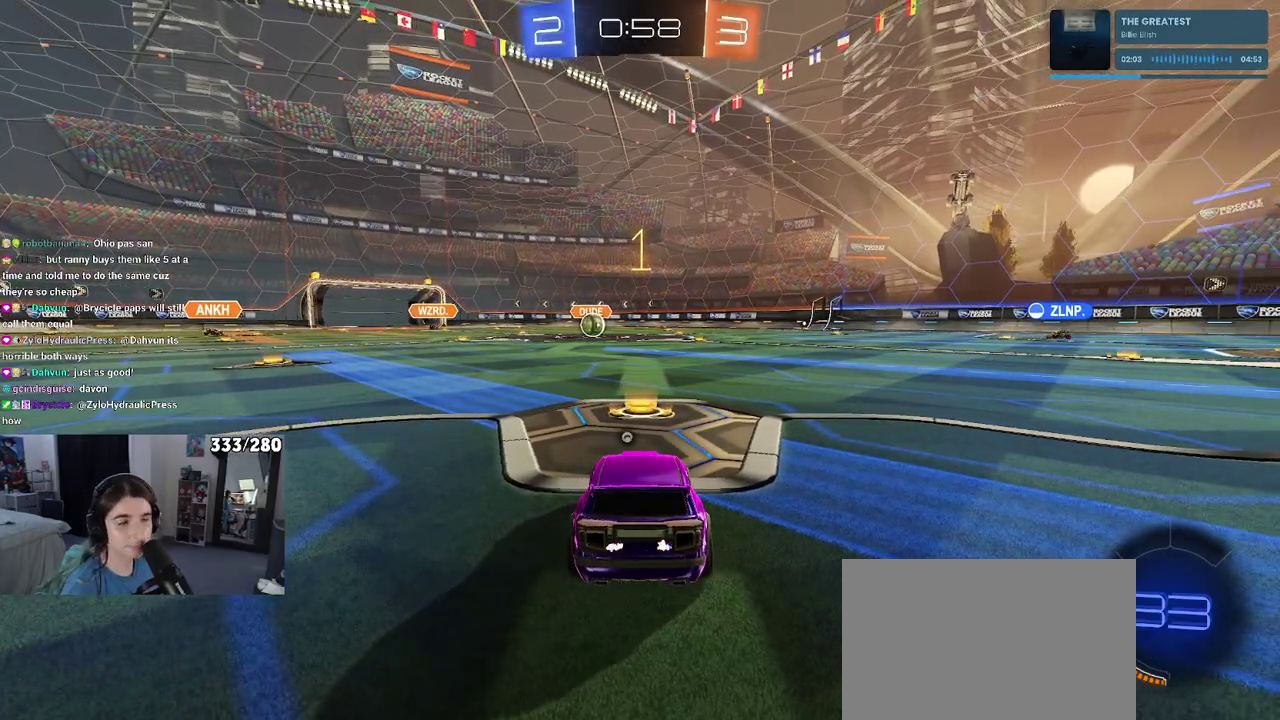
{"buttons": ["R2"], "left_stick": "center", "right_stick": "center", "events": []}
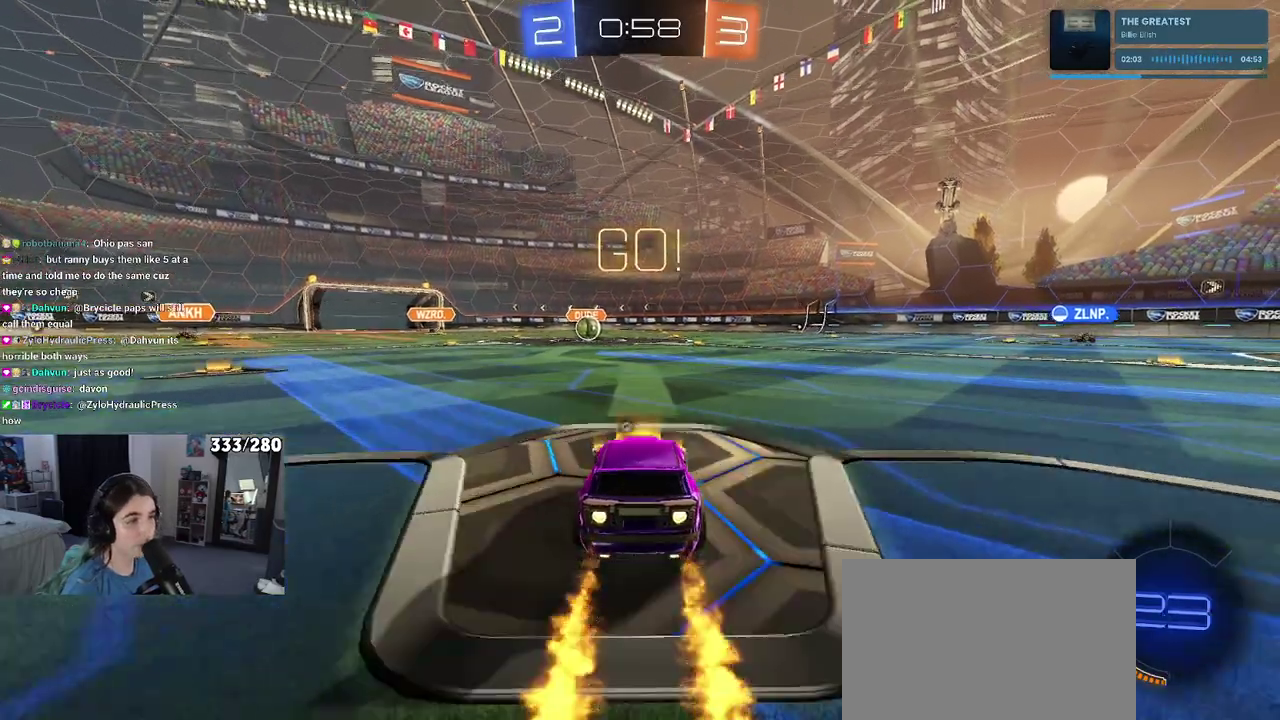
{"buttons": ["SQUARE", "R2"], "left_stick": "down", "right_stick": "center", "events": [[83, "CROSS", "down"], [100, "left_stick", "up"], [150, "left_stick", "up-left"], [167, "CROSS", "up"], [217, "CROSS", "down"], [267, "SQUARE", "down"], [283, "left_stick", "down"], [300, "CROSS", "up"]]}
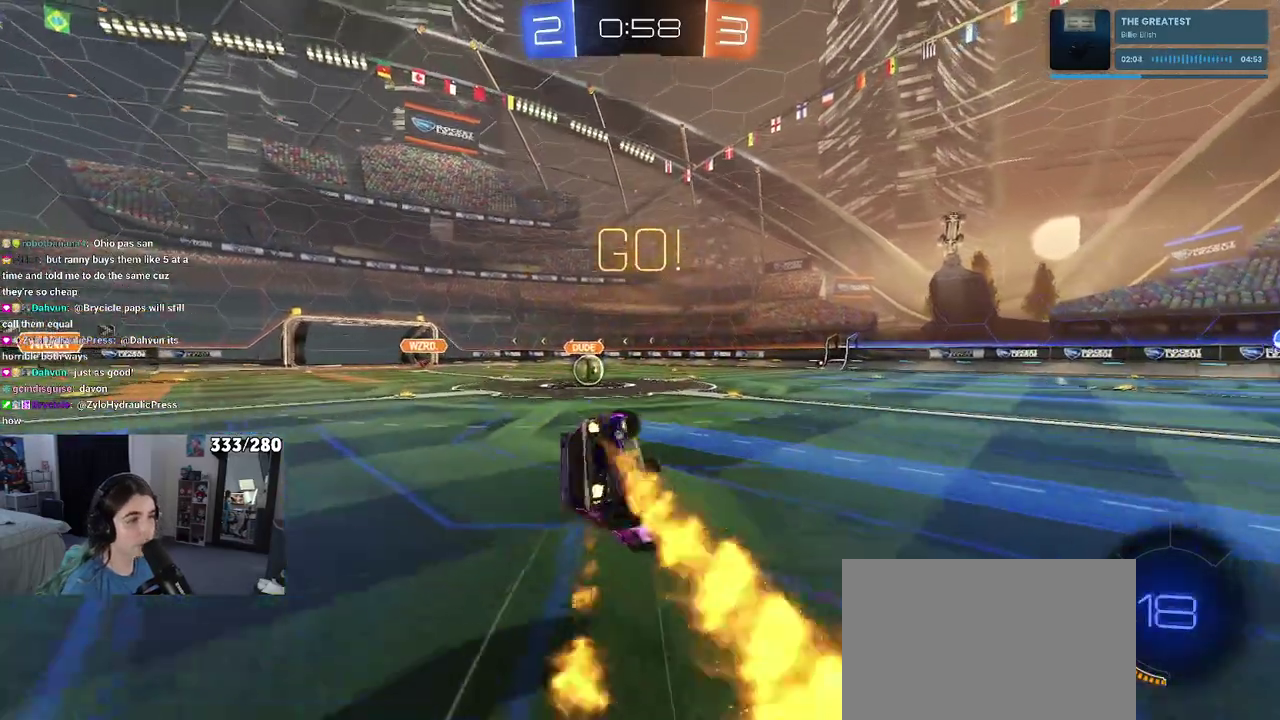
{"buttons": ["SQUARE", "R2"], "left_stick": "down-left", "right_stick": "center", "events": [[33, "left_stick", "down-left"]]}
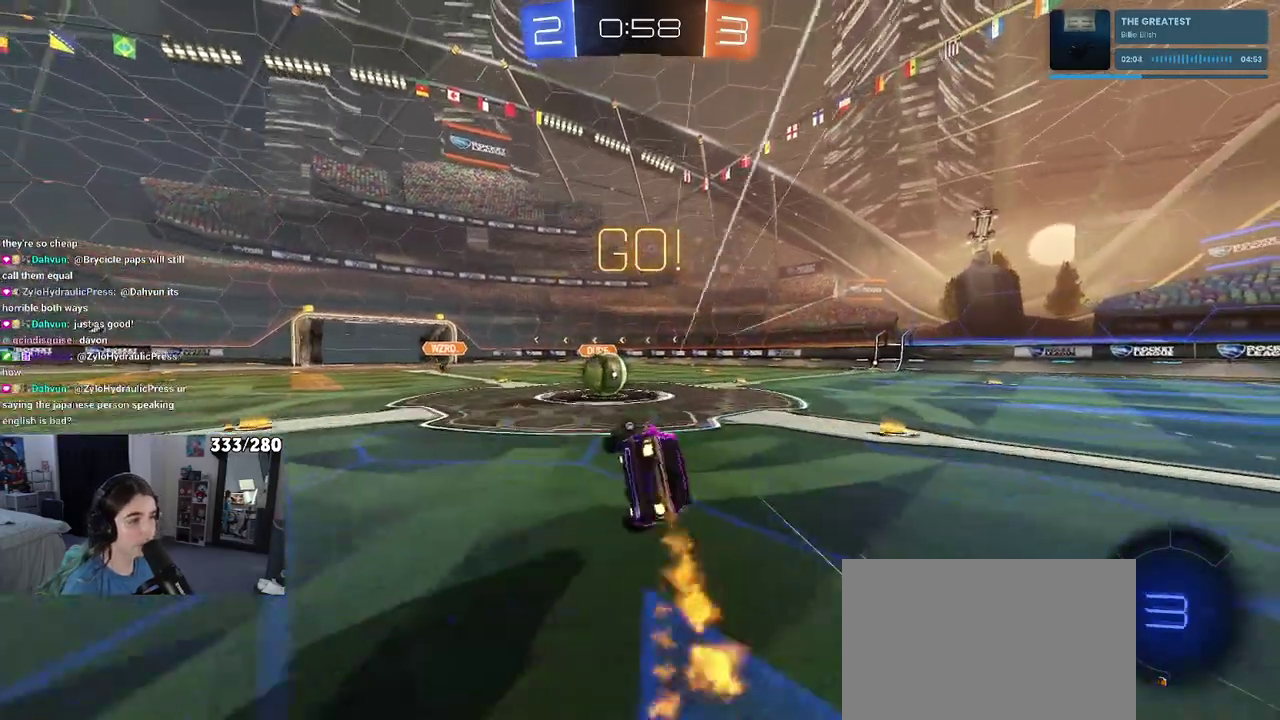
{"buttons": ["R2"], "left_stick": "up-left", "right_stick": "center", "events": [[167, "SQUARE", "up"], [167, "left_stick", "center"], [333, "CROSS", "down"], [417, "left_stick", "up-left"], [500, "CROSS", "up"]]}
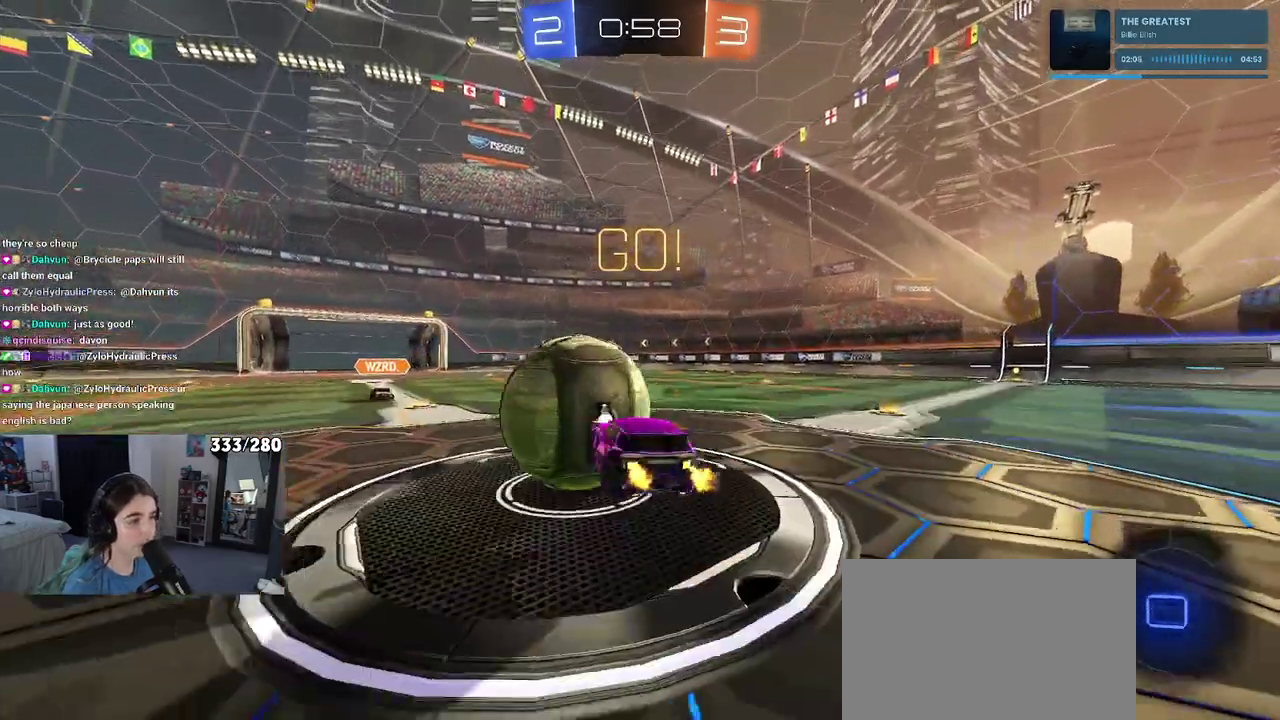
{"buttons": ["TRIANGLE", "R2"], "left_stick": "down-left", "right_stick": "center", "events": [[67, "CROSS", "down"], [200, "left_stick", "down-left"], [283, "left_stick", "down"], [300, "CROSS", "up"], [367, "left_stick", "down-left"], [417, "TRIANGLE", "down"]]}
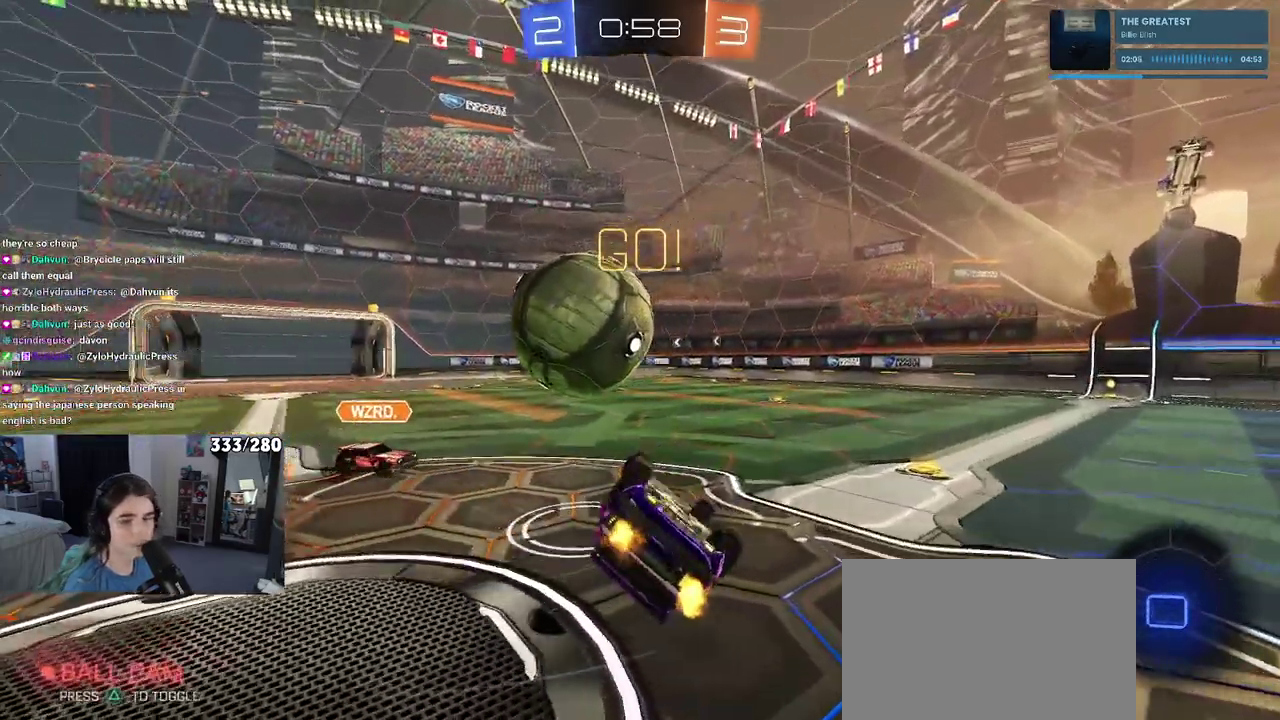
{"buttons": ["SQUARE", "R2"], "left_stick": "down-left", "right_stick": "center", "events": [[33, "TRIANGLE", "up"], [283, "SQUARE", "down"]]}
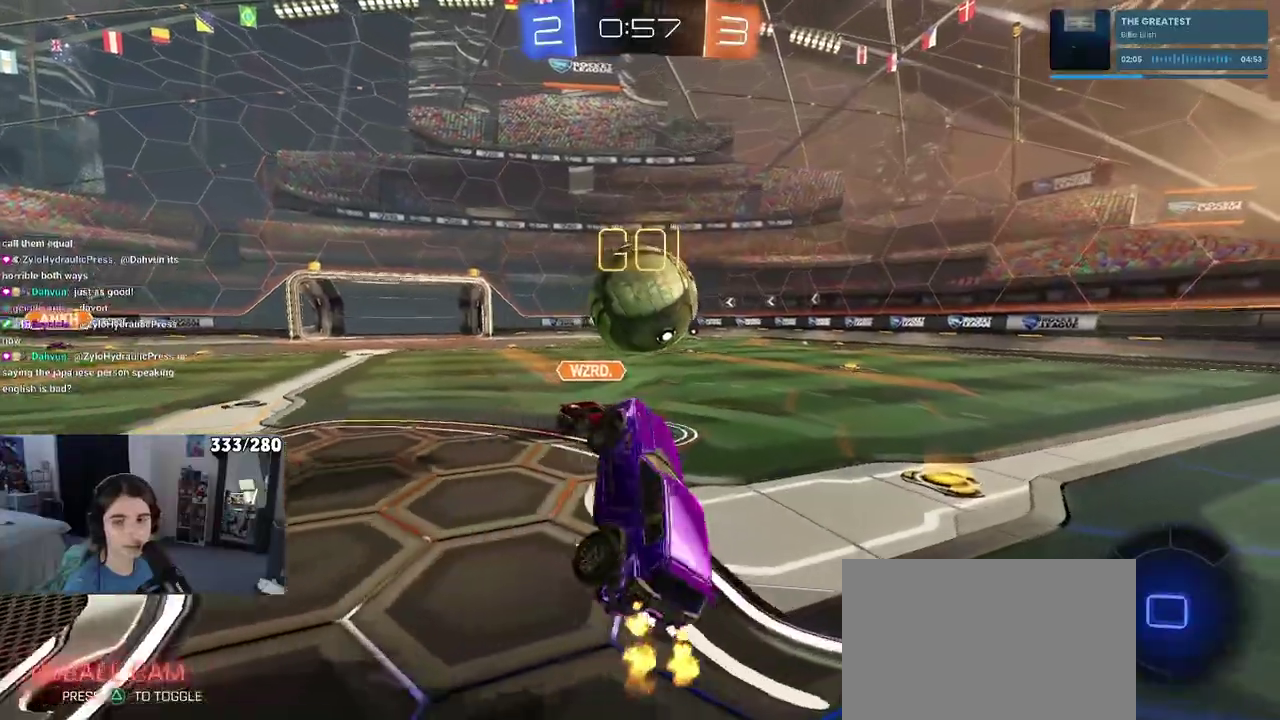
{"buttons": ["R2"], "left_stick": "center", "right_stick": "center", "events": [[17, "SQUARE", "up"], [33, "left_stick", "center"], [83, "left_stick", "right"], [283, "left_stick", "center"]]}
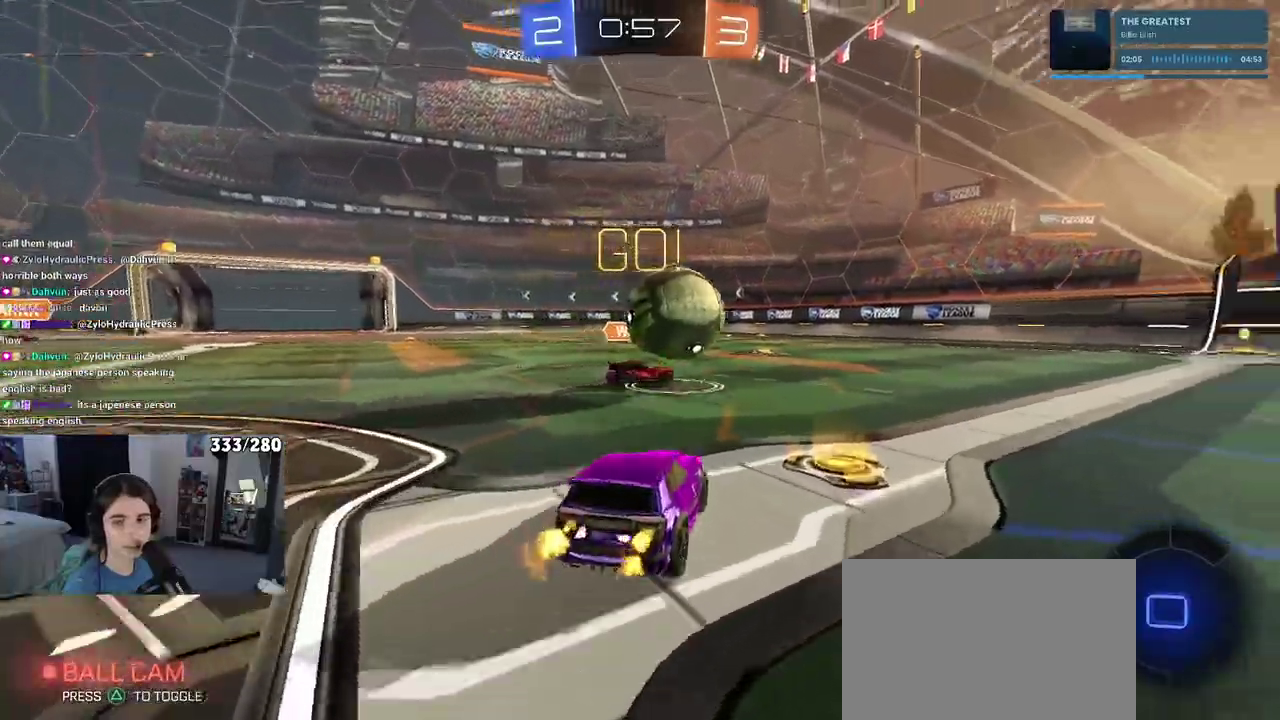
{"buttons": ["R2"], "left_stick": "center", "right_stick": "center", "events": [[200, "left_stick", "right"], [467, "left_stick", "center"]]}
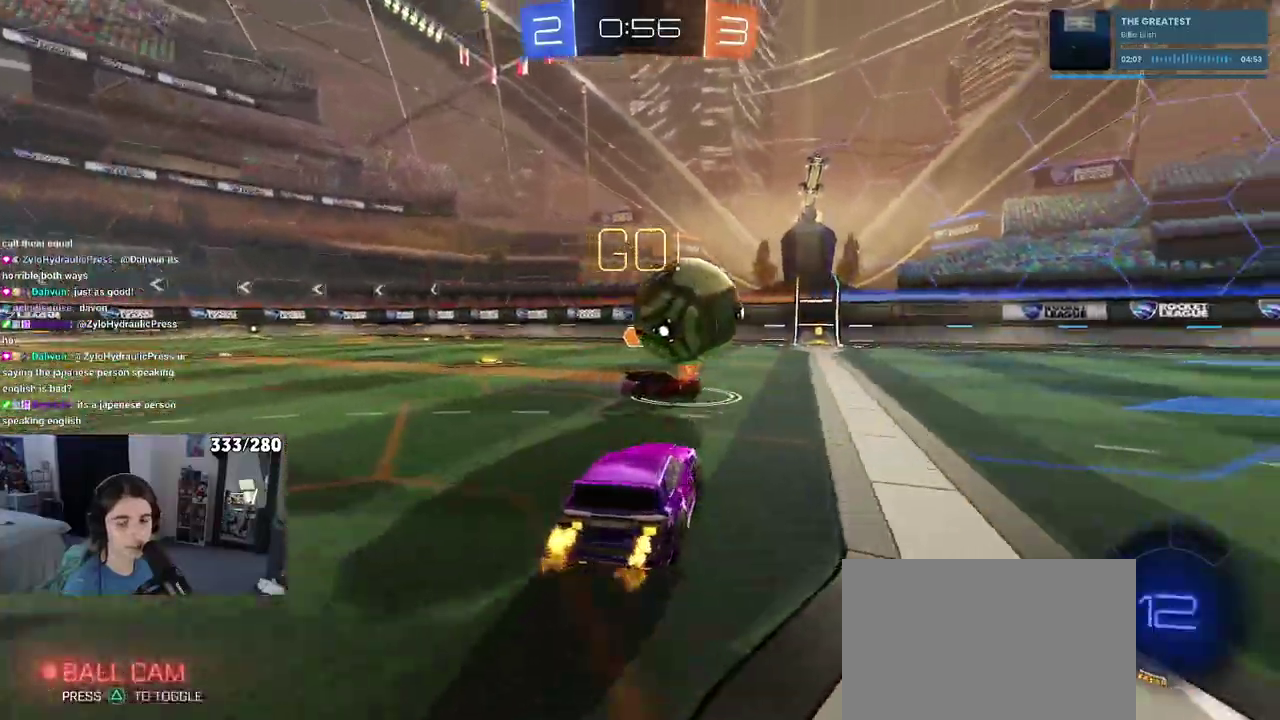
{"buttons": ["R2"], "left_stick": "center", "right_stick": "center", "events": []}